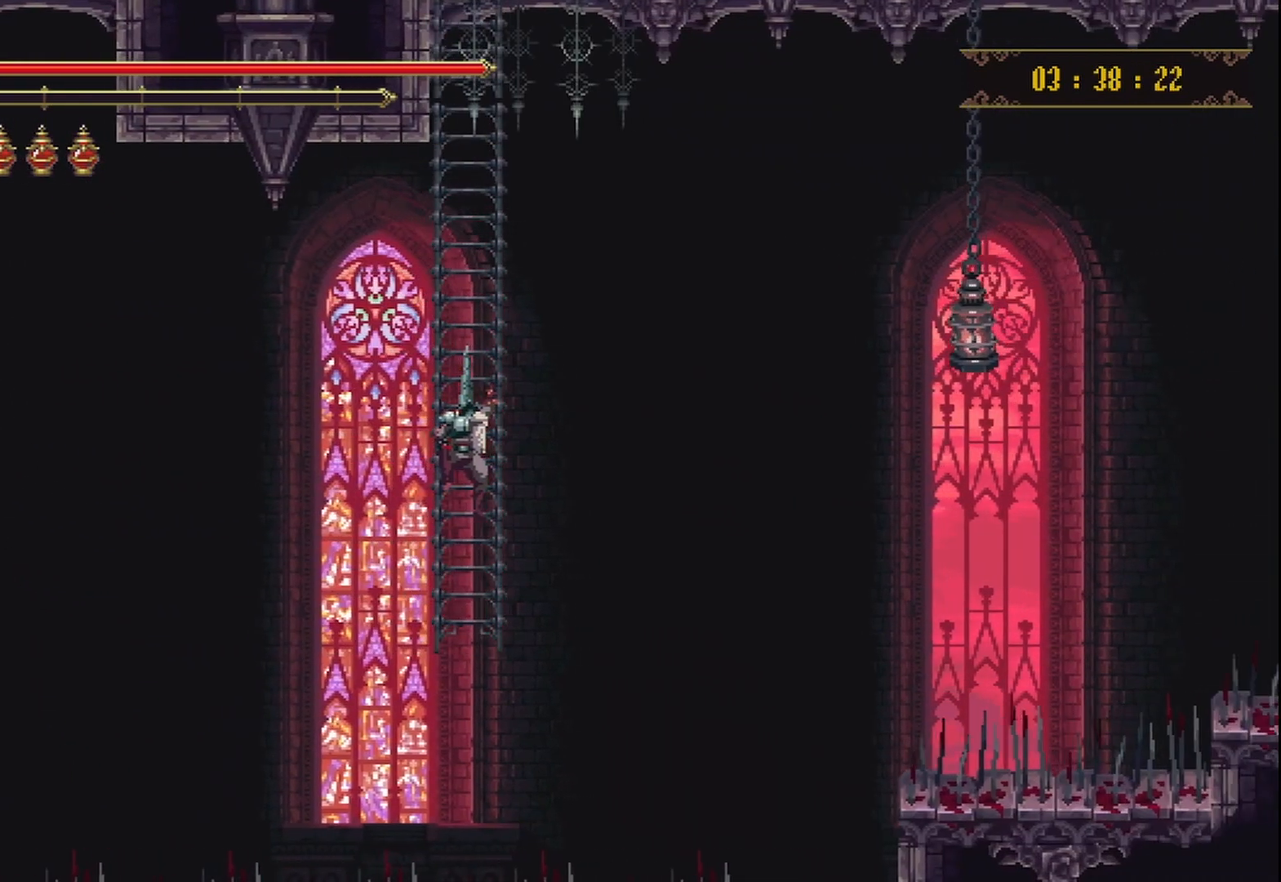
Gameplay with a controller (Xbox layout); each line is a JSON object with the inputs held at the frame after it. "events" lists button and stick changes between this image and that frame as [ms after this image, input, new state], when the widget could be followed in between. Not read: L3 R3.
{"buttons": ["A"], "left_stick": "up-right", "right_stick": "center", "events": [[42, "left_stick", "up-right"], [83, "A", "down"]]}
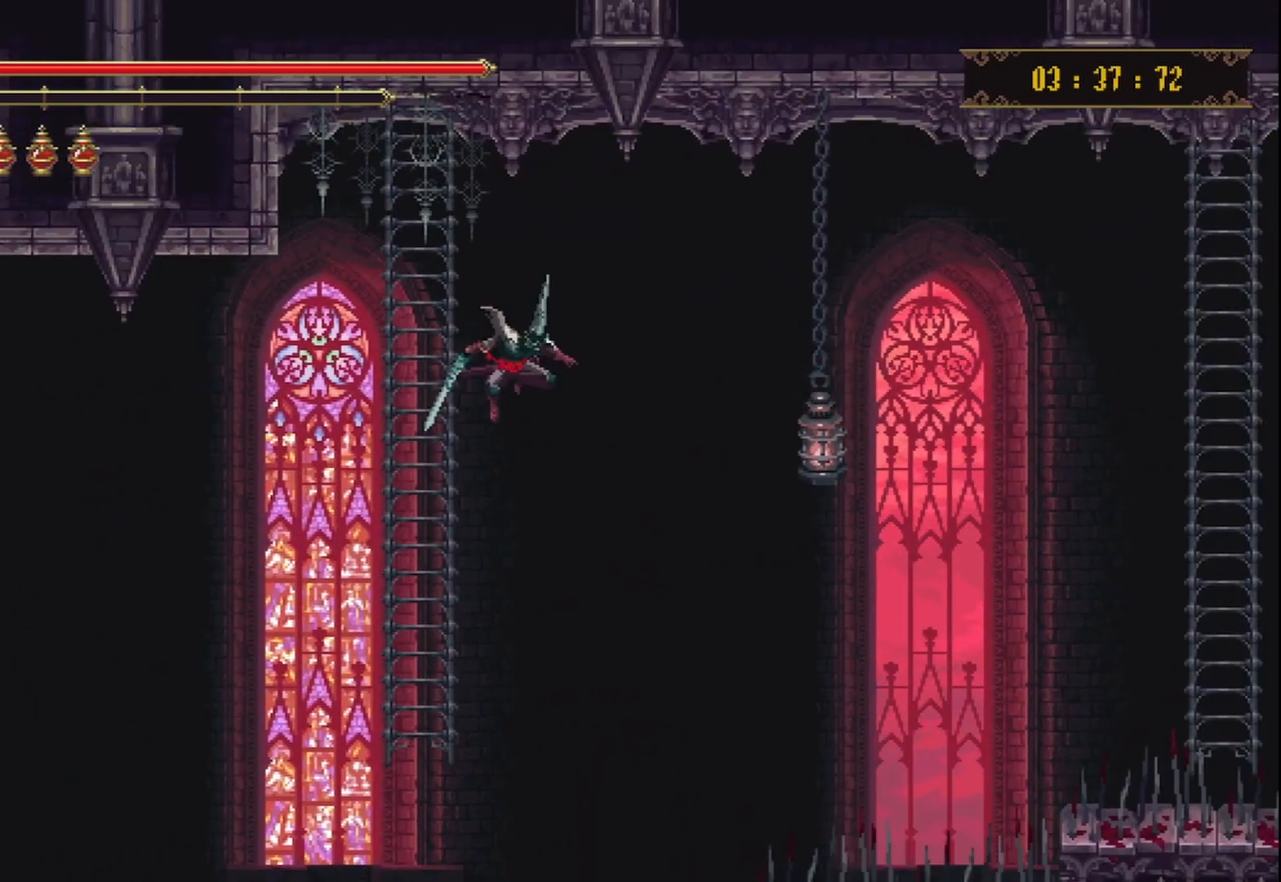
{"buttons": ["X", "R2"], "left_stick": "up-right", "right_stick": "center", "events": [[167, "A", "up"], [292, "R2", "down"], [333, "X", "down"], [375, "X", "up"], [458, "X", "down"]]}
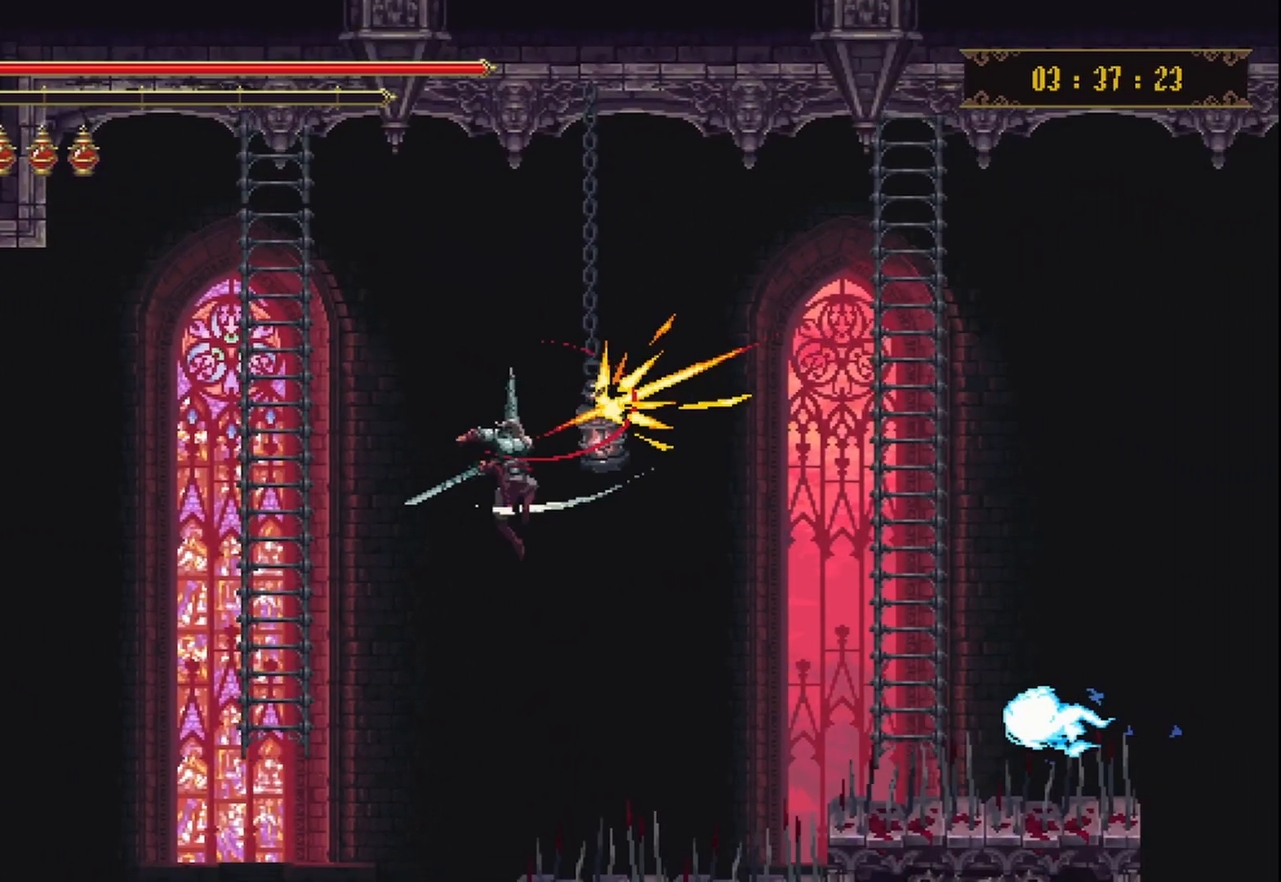
{"buttons": ["R2"], "left_stick": "up-right", "right_stick": "center", "events": [[42, "X", "up"], [83, "X", "down"], [167, "X", "up"], [208, "X", "down"], [292, "X", "up"], [375, "X", "down"], [458, "X", "up"]]}
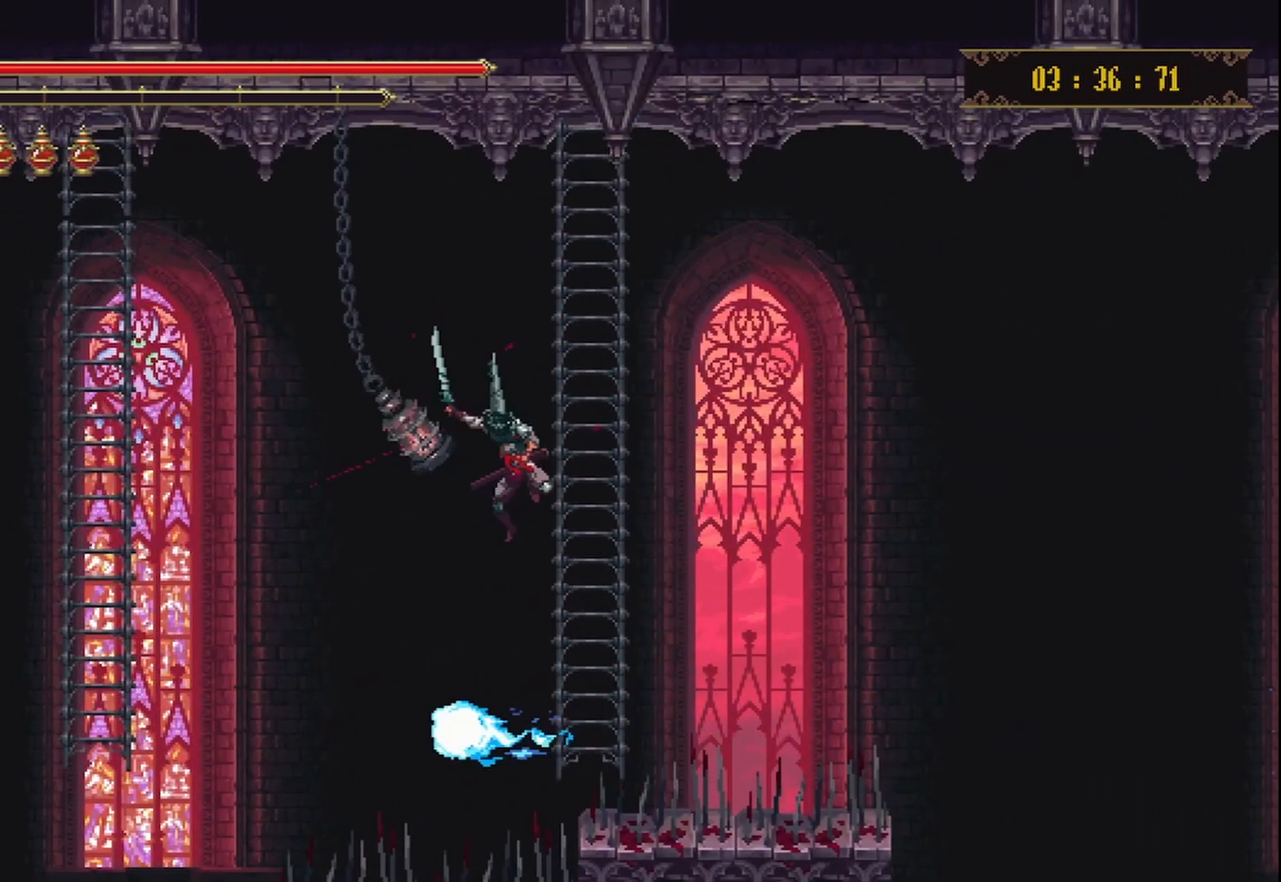
{"buttons": [], "left_stick": "up-left", "right_stick": "center", "events": [[42, "R2", "up"], [83, "left_stick", "up"], [292, "left_stick", "up-left"]]}
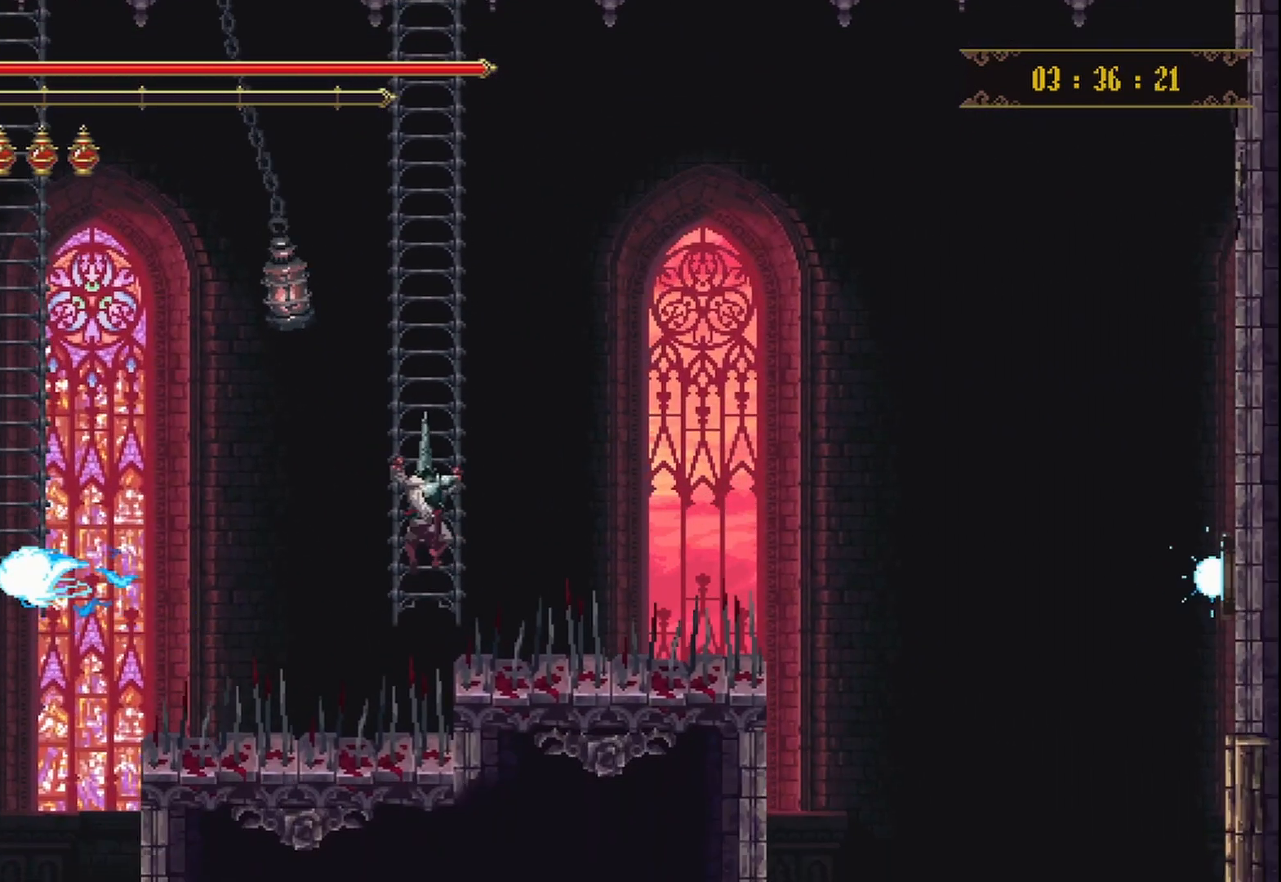
{"buttons": [], "left_stick": "up", "right_stick": "center", "events": [[208, "left_stick", "up"]]}
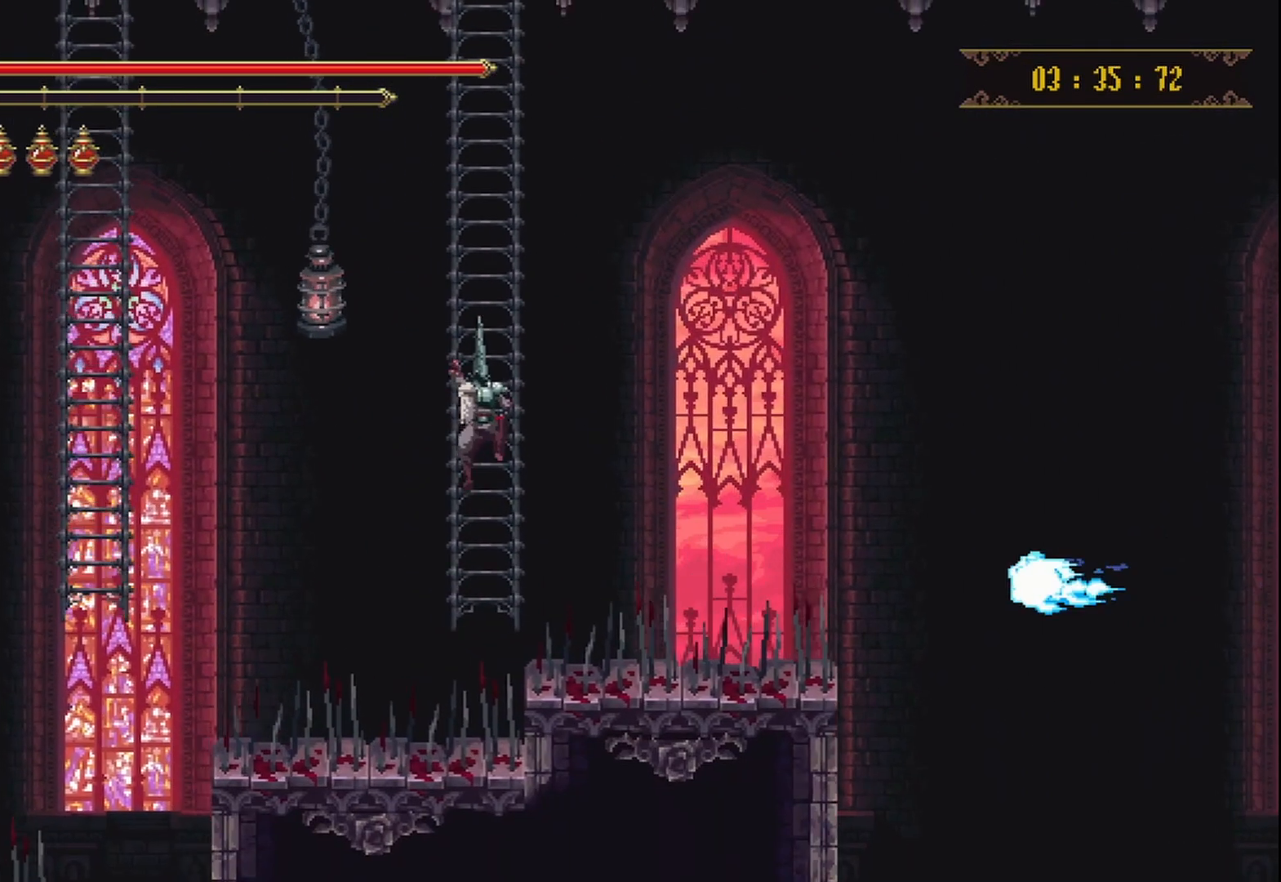
{"buttons": [], "left_stick": "center", "right_stick": "center", "events": [[250, "left_stick", "center"]]}
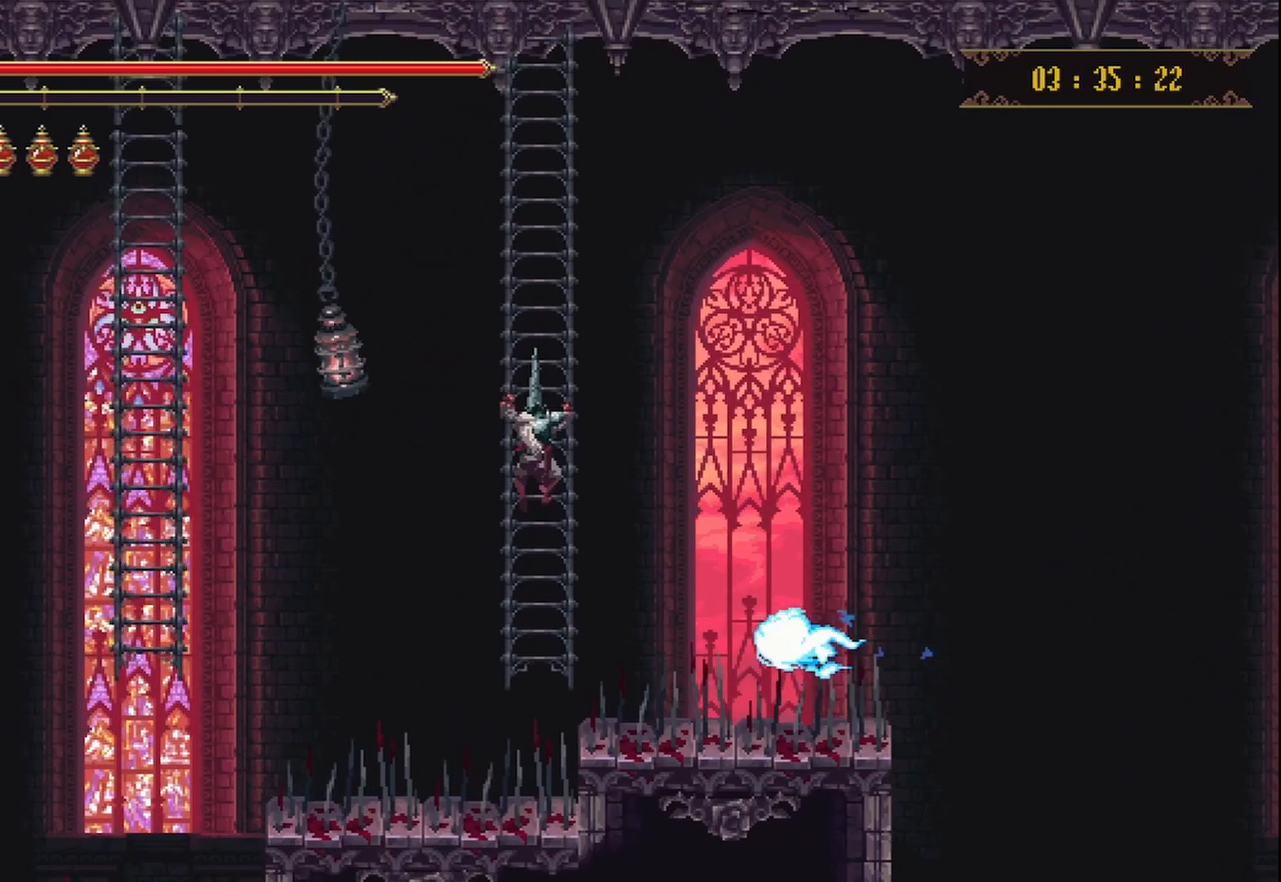
{"buttons": [], "left_stick": "center", "right_stick": "center", "events": [[42, "left_stick", "up"], [208, "left_stick", "center"]]}
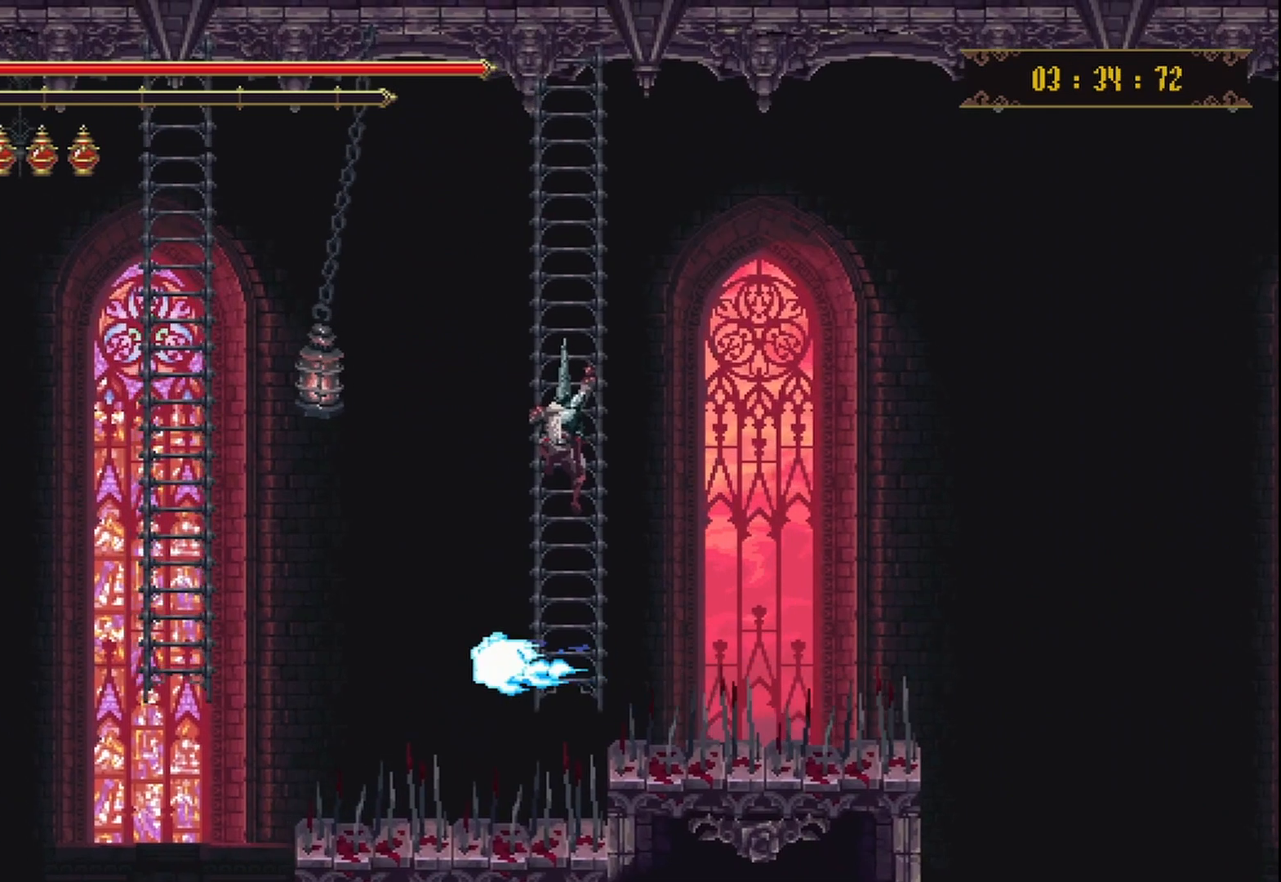
{"buttons": [], "left_stick": "center", "right_stick": "center", "events": []}
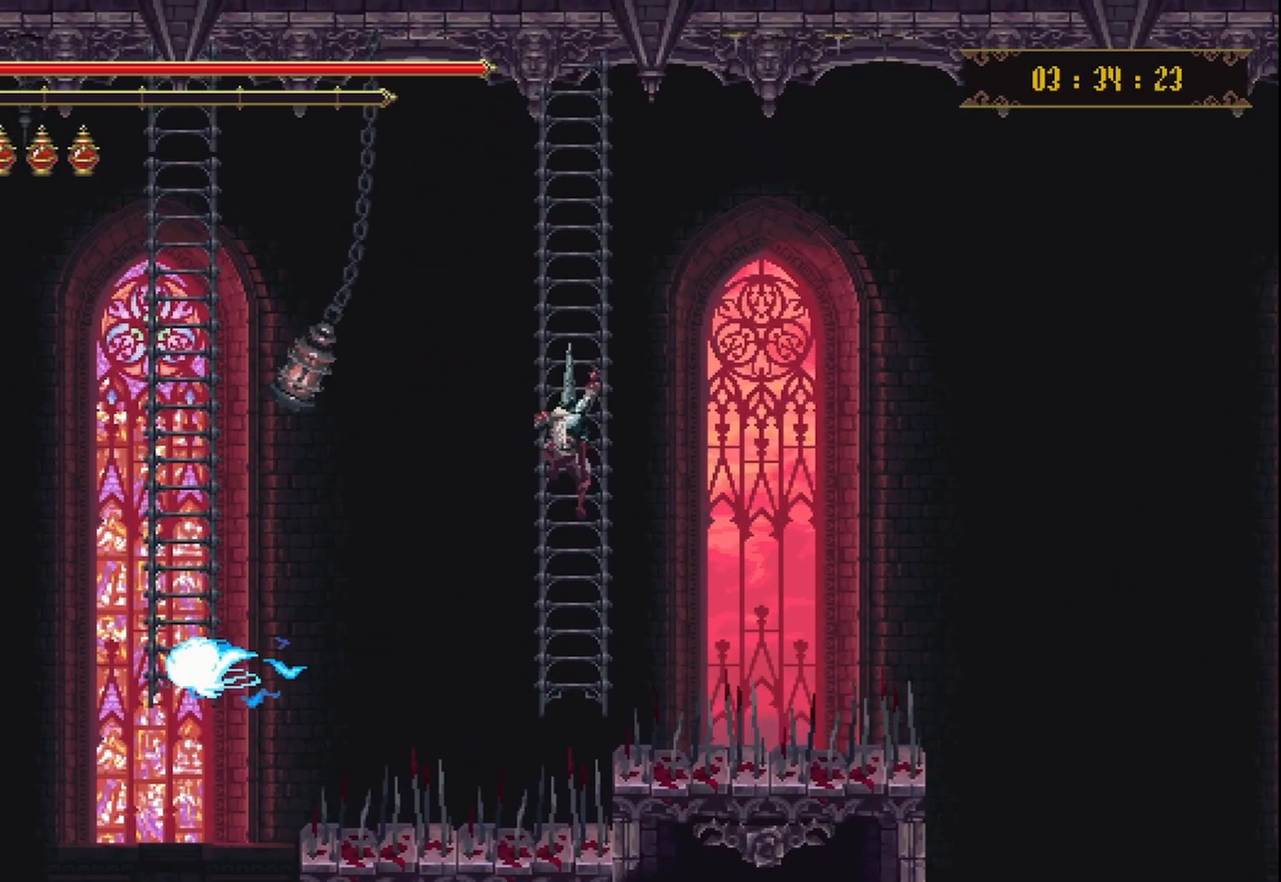
{"buttons": [], "left_stick": "center", "right_stick": "center", "events": []}
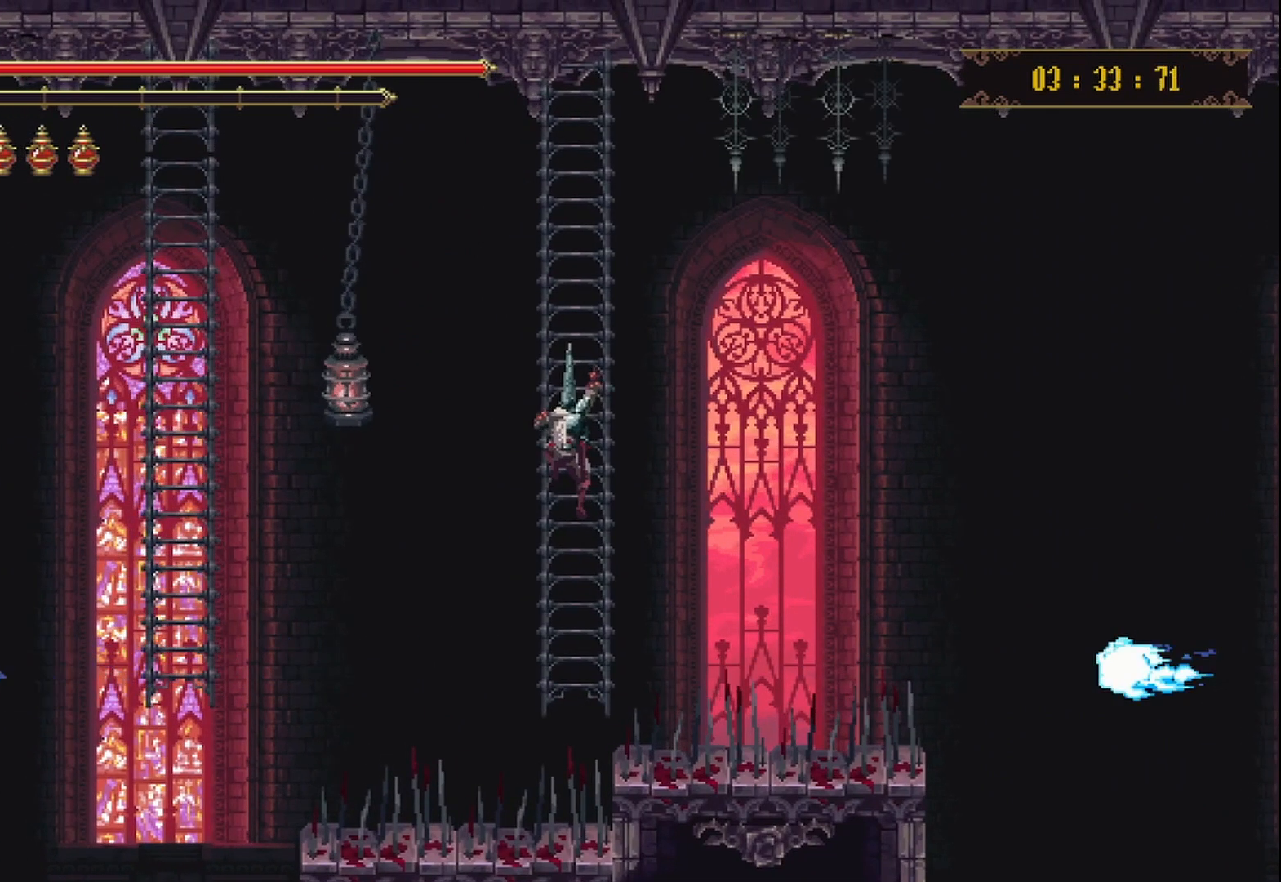
{"buttons": [], "left_stick": "center", "right_stick": "center", "events": []}
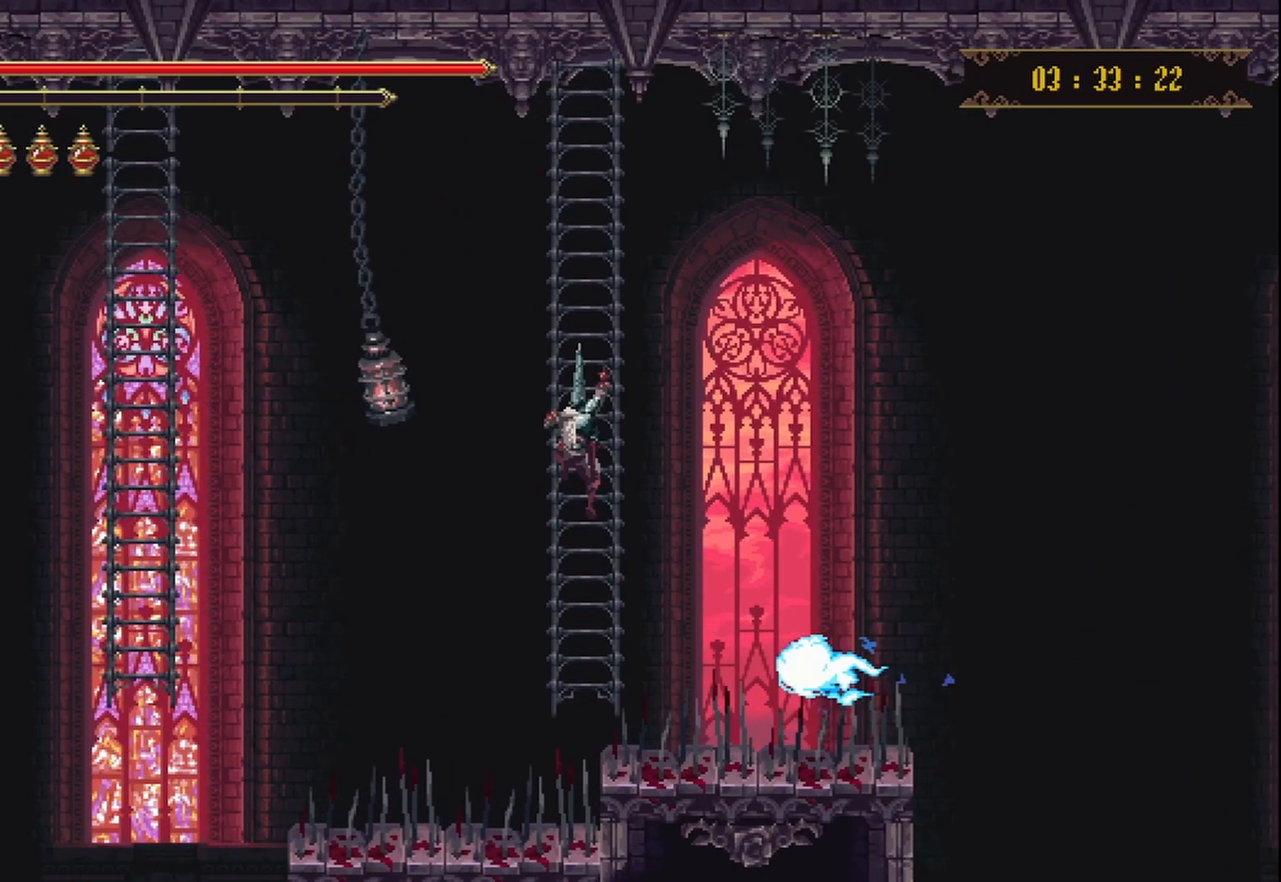
{"buttons": [], "left_stick": "center", "right_stick": "center", "events": []}
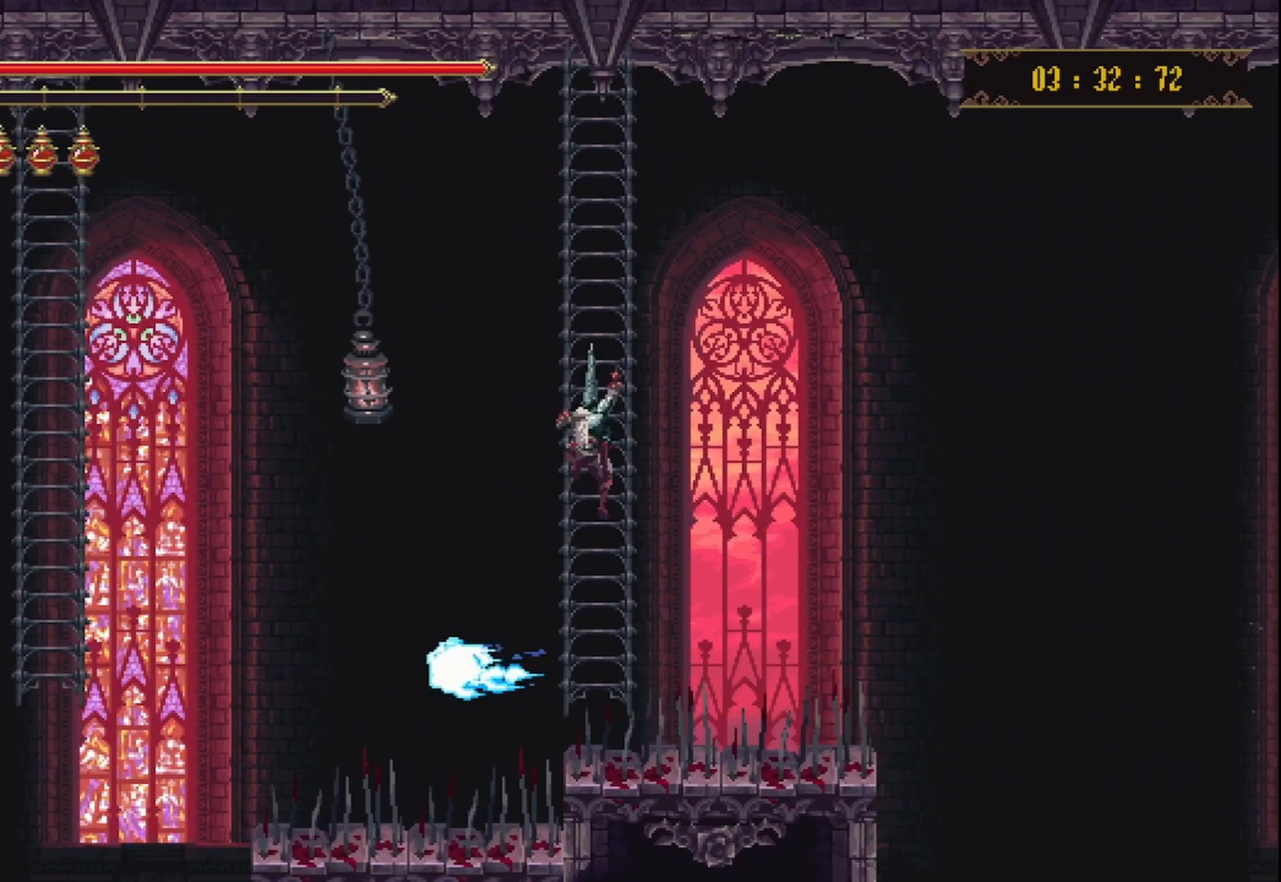
{"buttons": [], "left_stick": "center", "right_stick": "center", "events": []}
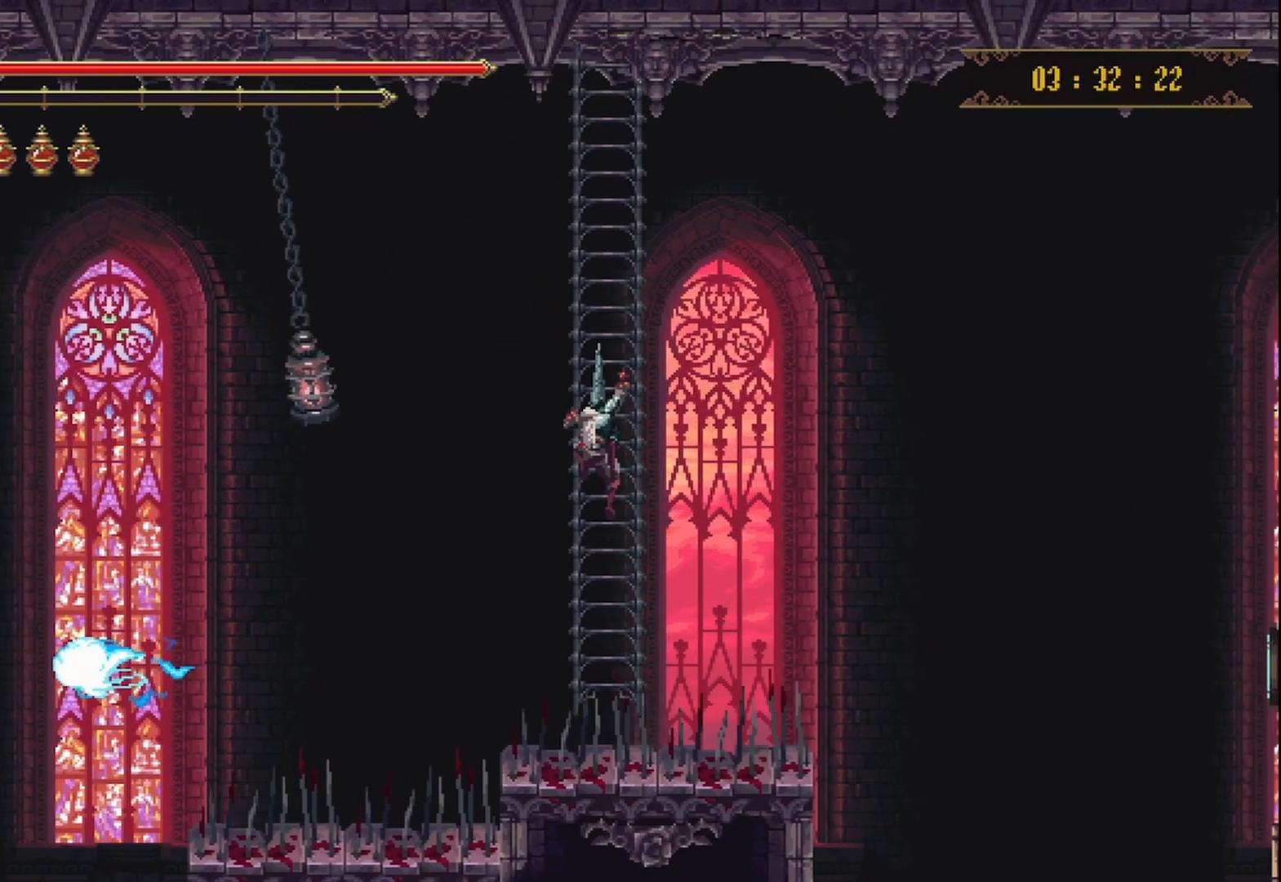
{"buttons": [], "left_stick": "center", "right_stick": "center", "events": []}
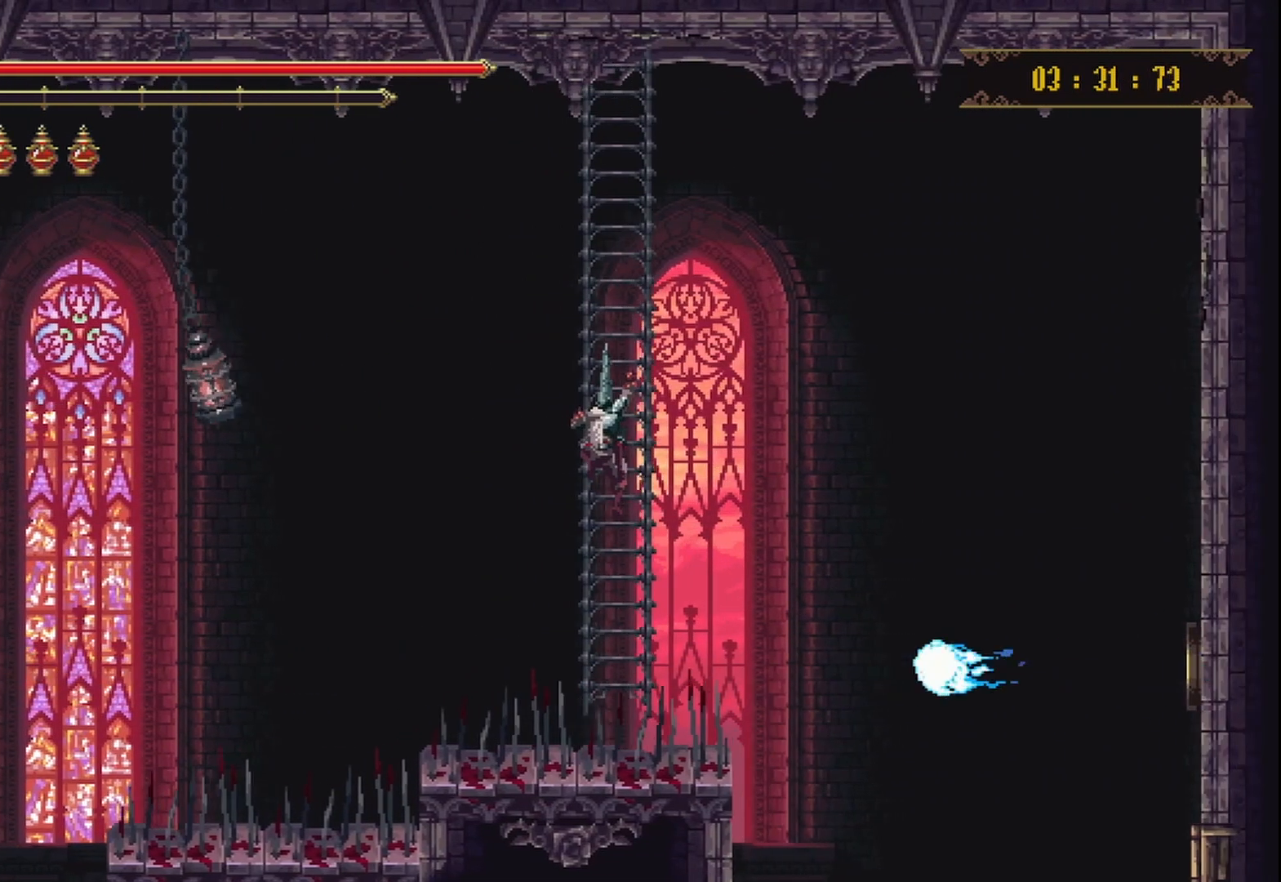
{"buttons": [], "left_stick": "center", "right_stick": "center", "events": []}
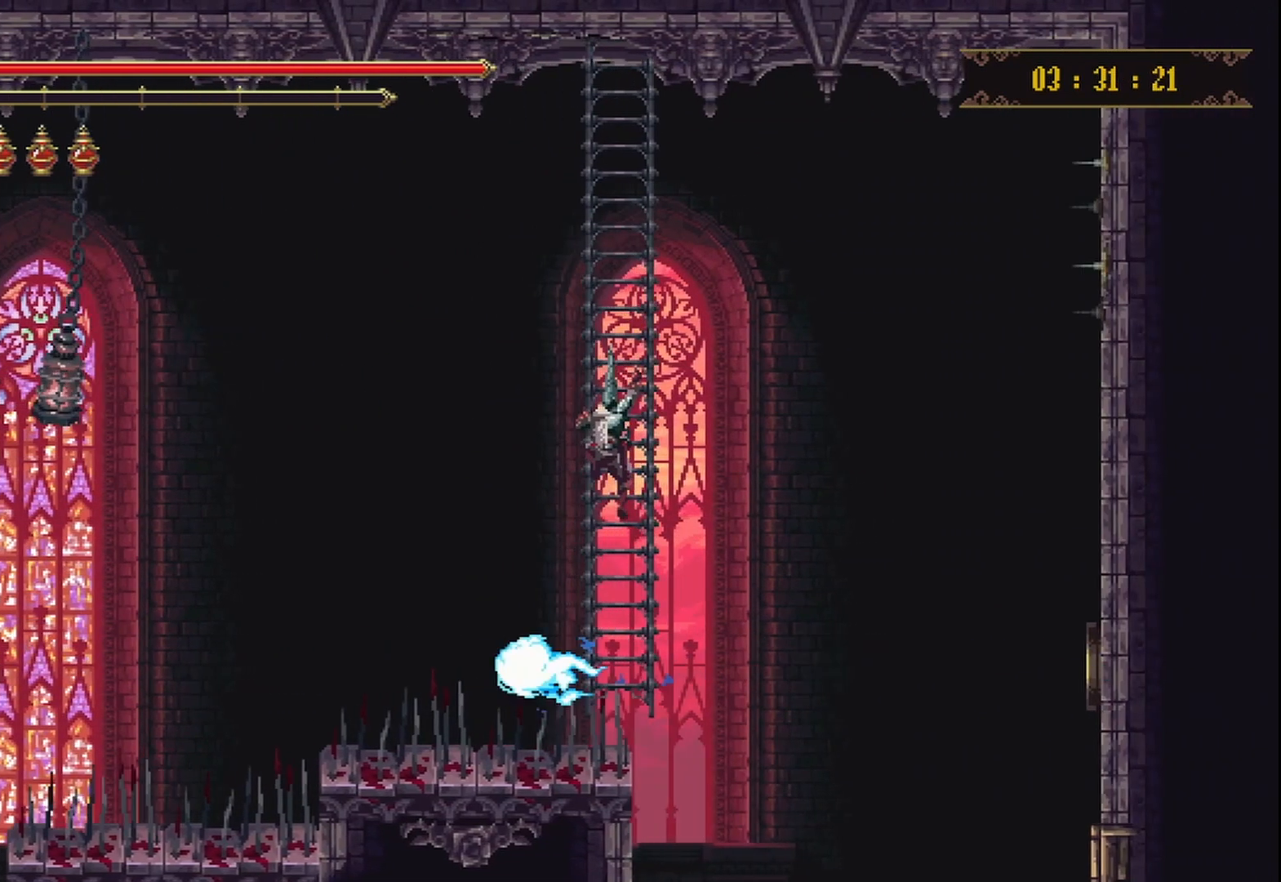
{"buttons": [], "left_stick": "right", "right_stick": "center", "events": [[500, "left_stick", "right"]]}
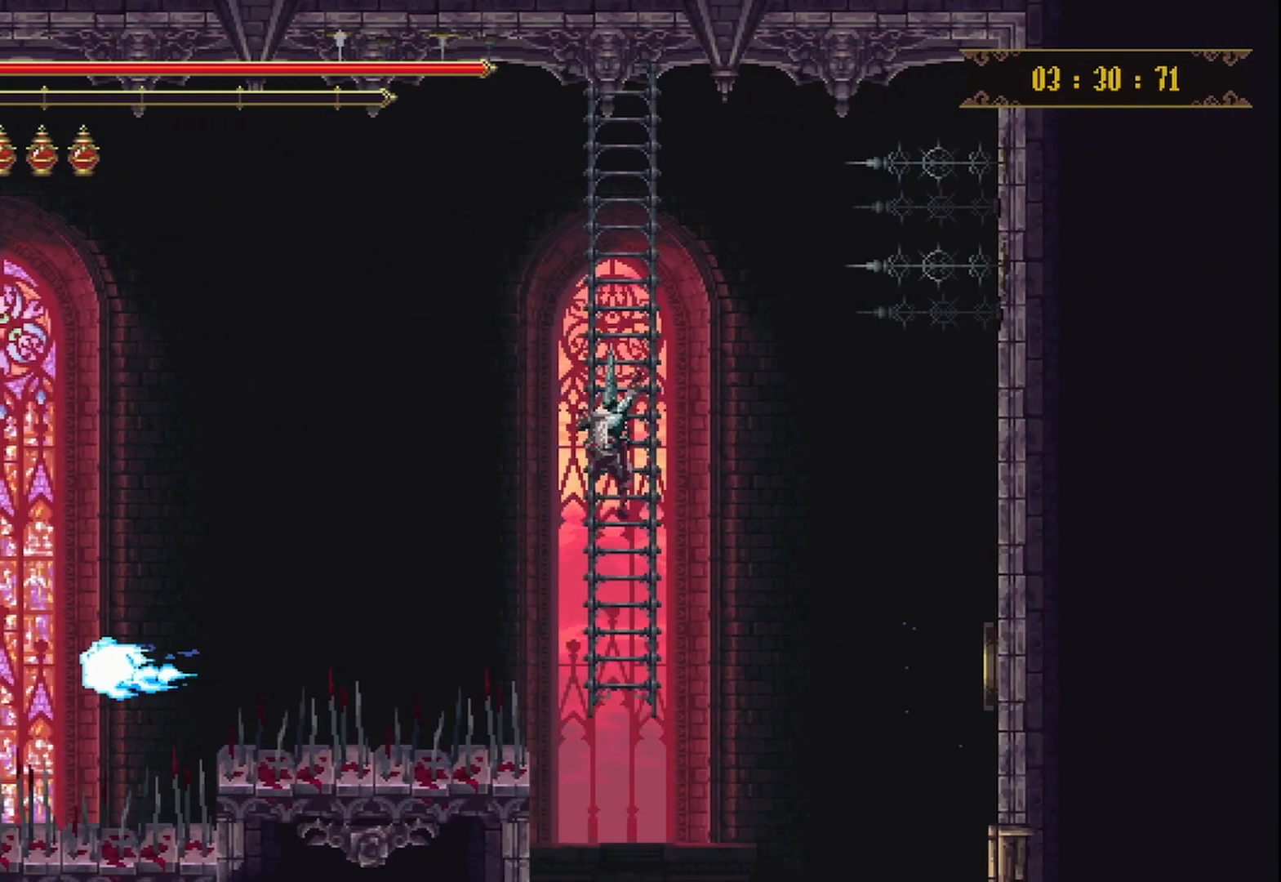
{"buttons": [], "left_stick": "right", "right_stick": "center"}
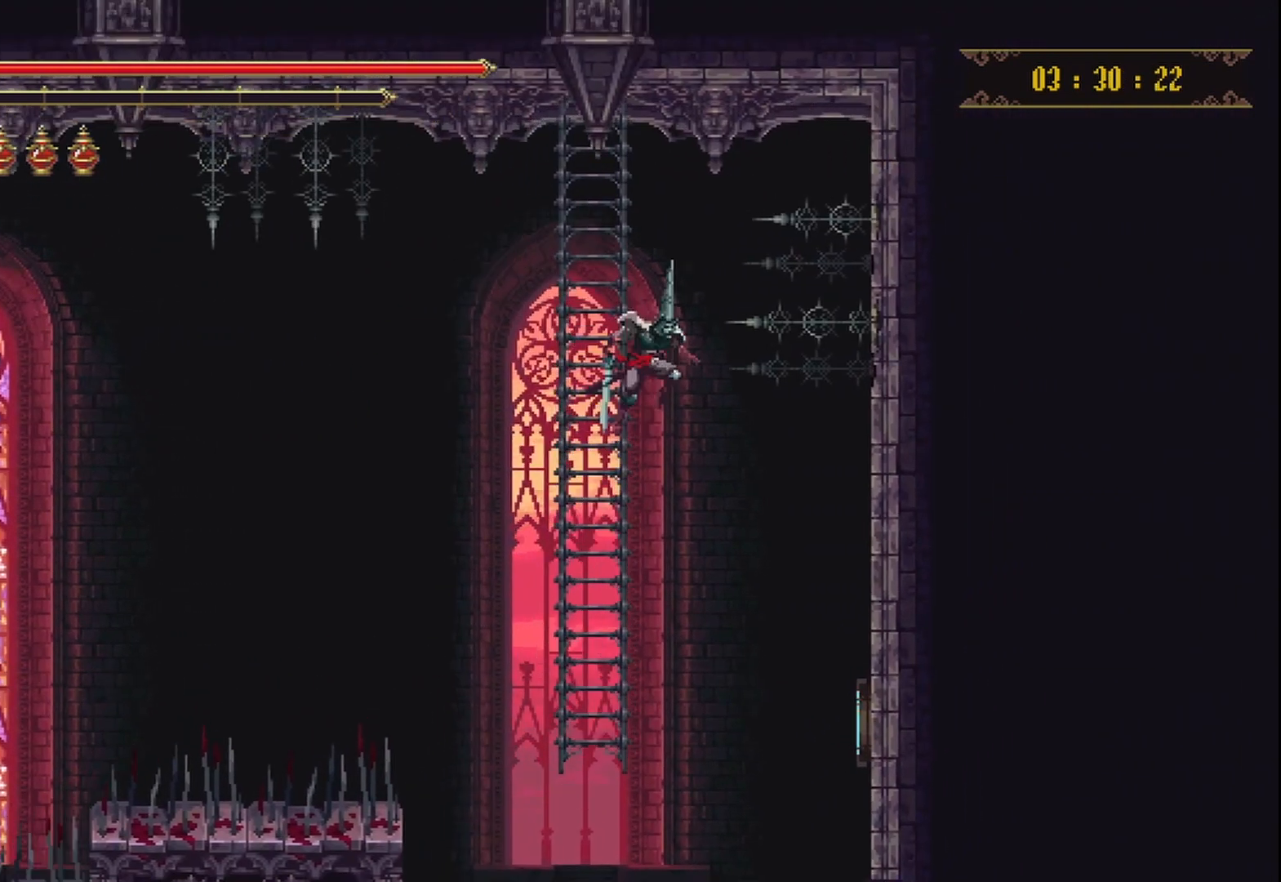
{"buttons": [], "left_stick": "right", "right_stick": "center", "events": []}
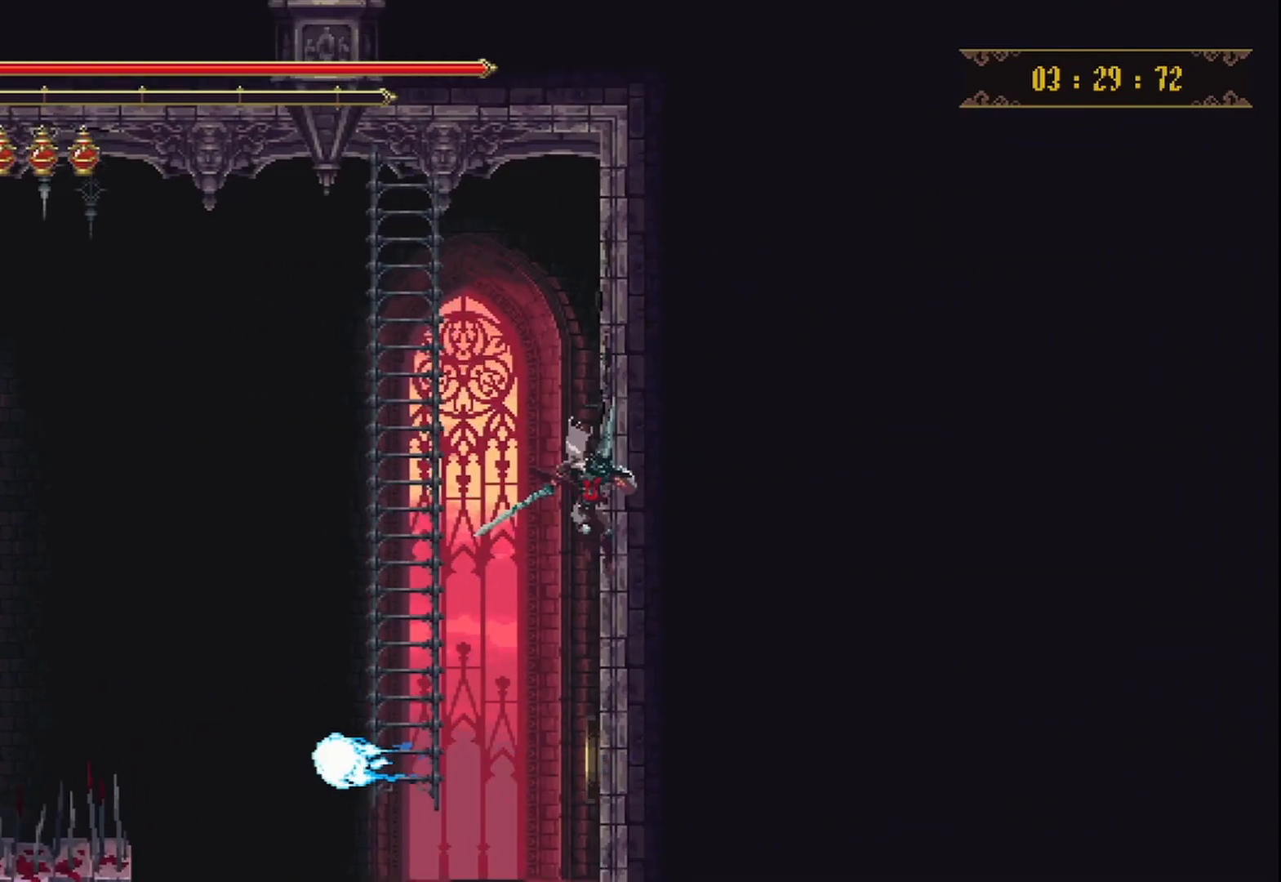
{"buttons": ["B"], "left_stick": "right", "right_stick": "center", "events": [[417, "B", "down"]]}
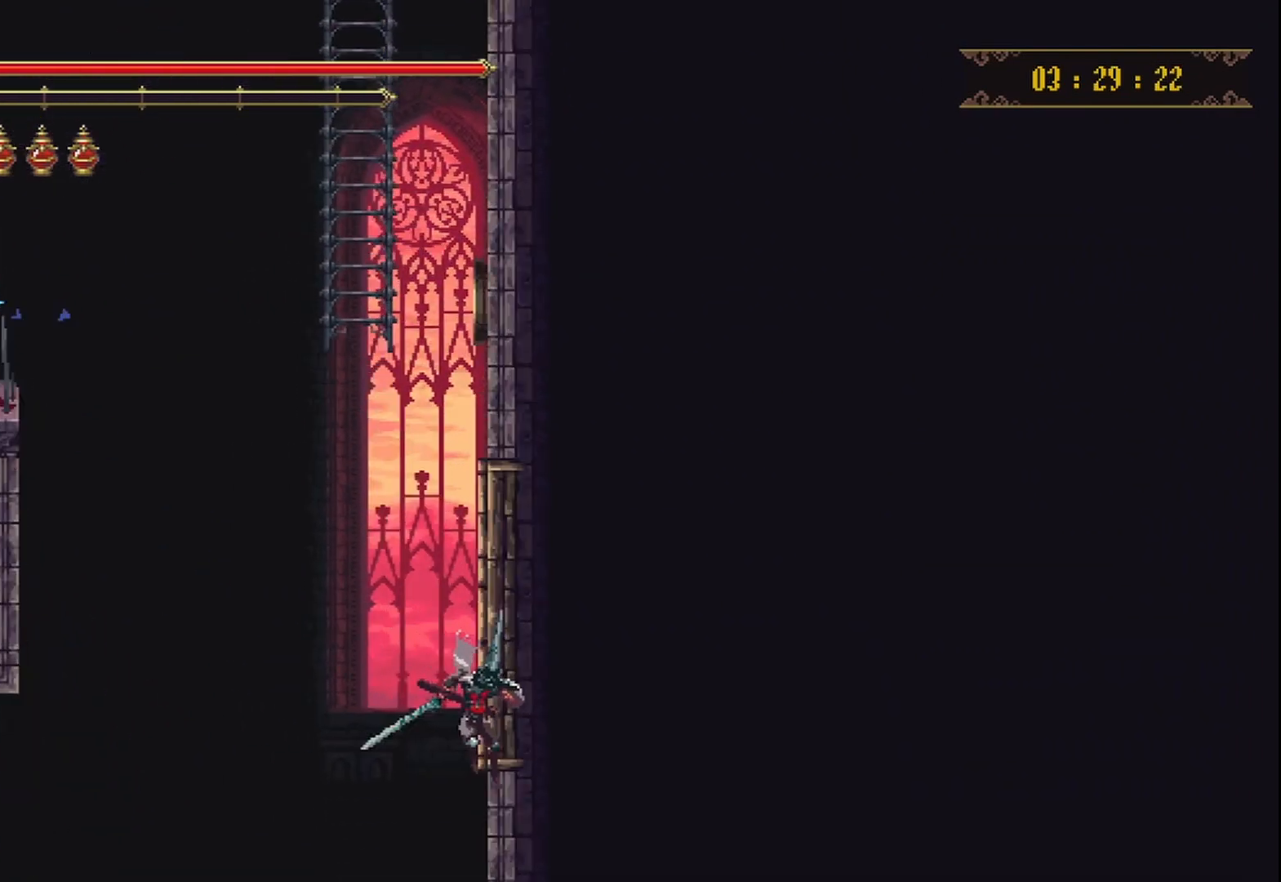
{"buttons": [], "left_stick": "right", "right_stick": "center", "events": [[125, "B", "up"]]}
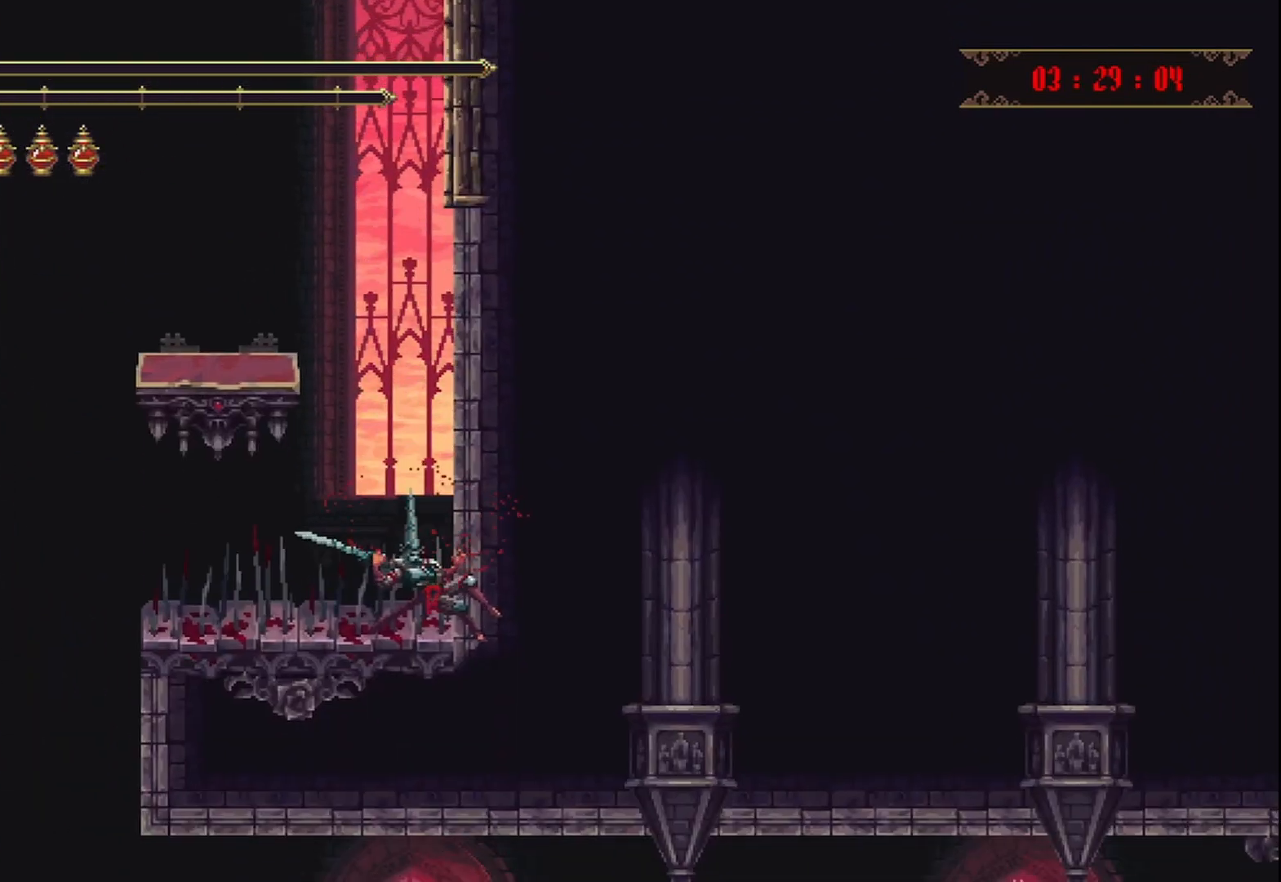
{"buttons": [], "left_stick": "center", "right_stick": "center", "events": [[500, "left_stick", "center"]]}
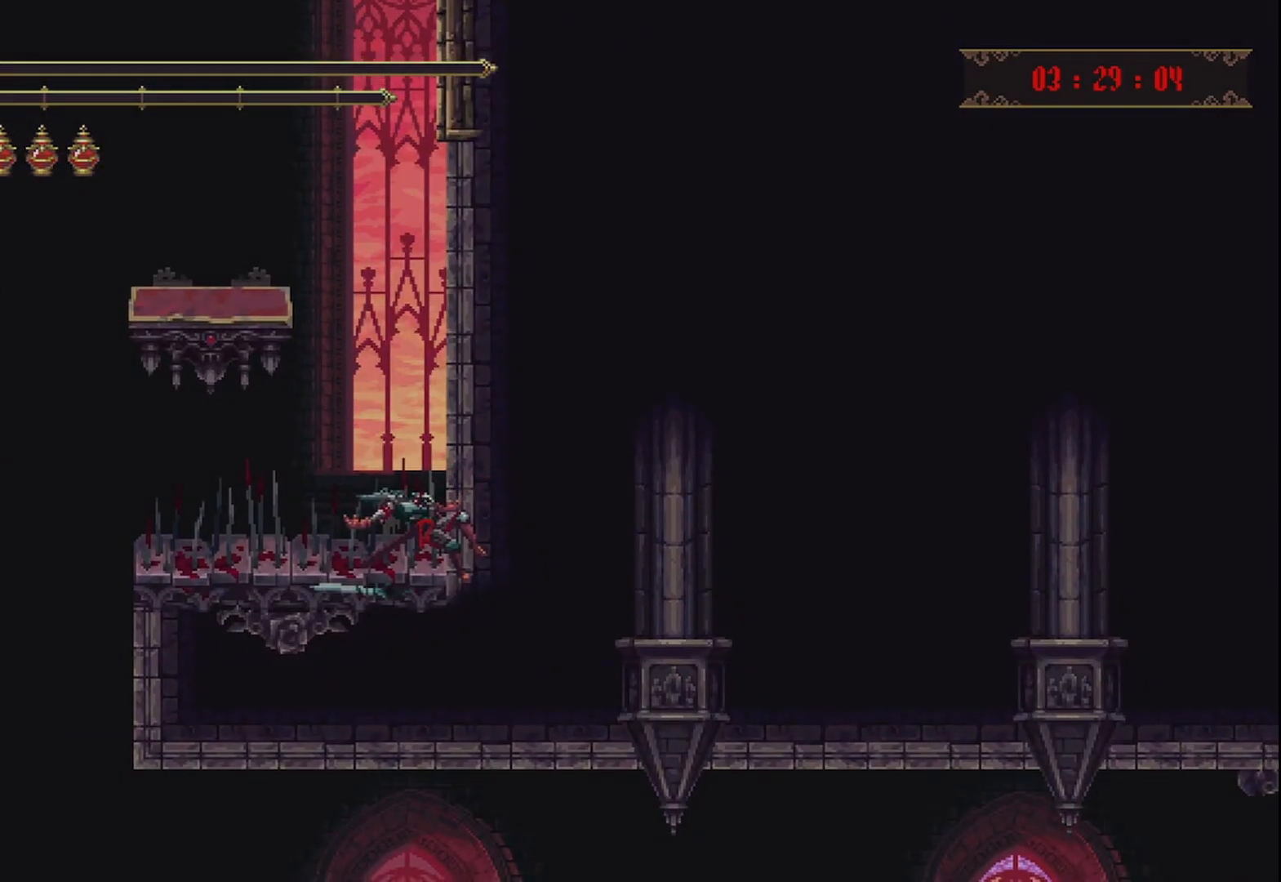
{"buttons": [], "left_stick": "center", "right_stick": "center", "events": []}